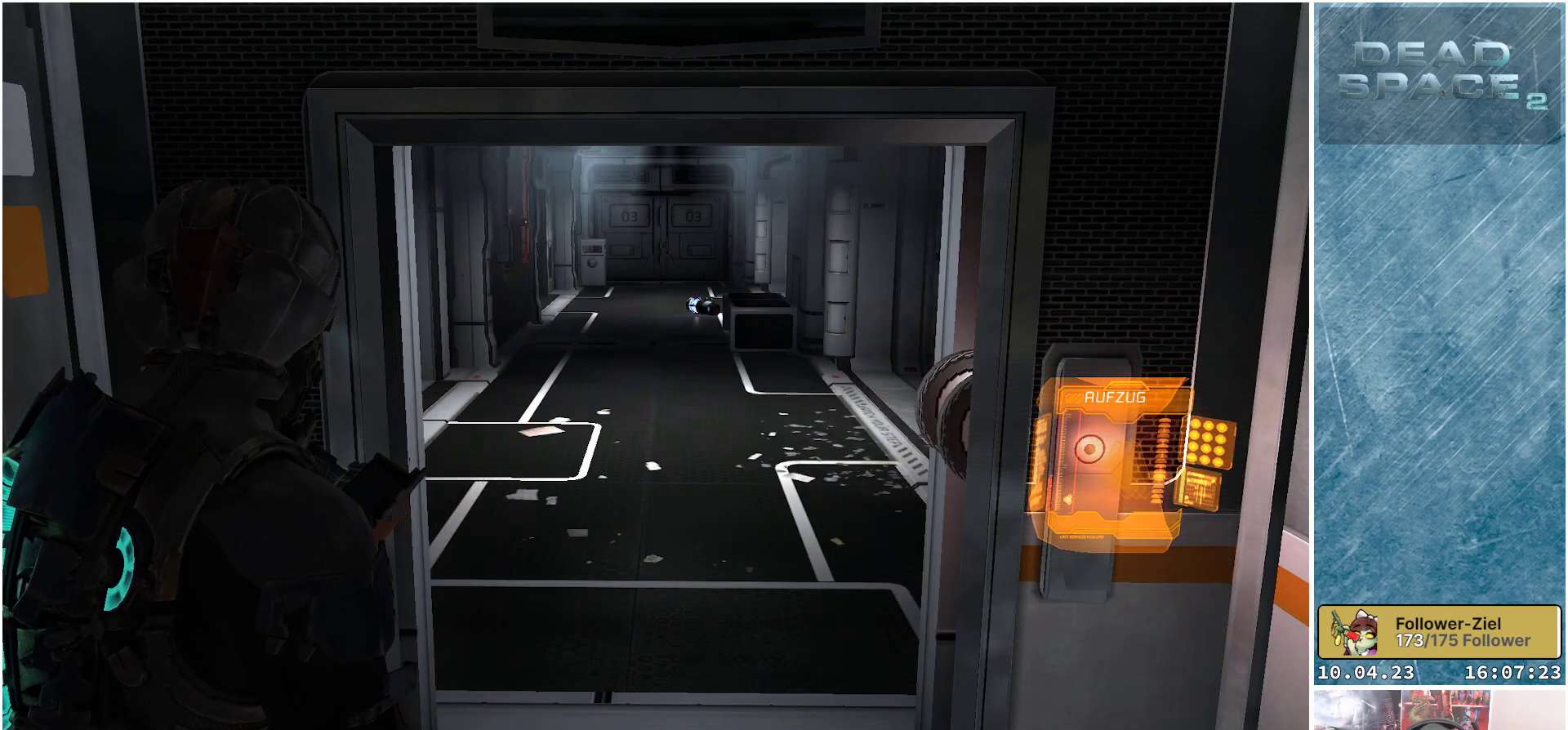
Gameplay with a controller (Xbox layout); each line is a JSON object with the inputs held at the frame after it. "events" lists button and stick changes between this image and that frame as [ms after this image, input, new state], when the widget could be followed in between.
{"buttons": [], "left_stick": "up-right", "right_stick": "center", "events": [[200, "left_stick", "up-right"]]}
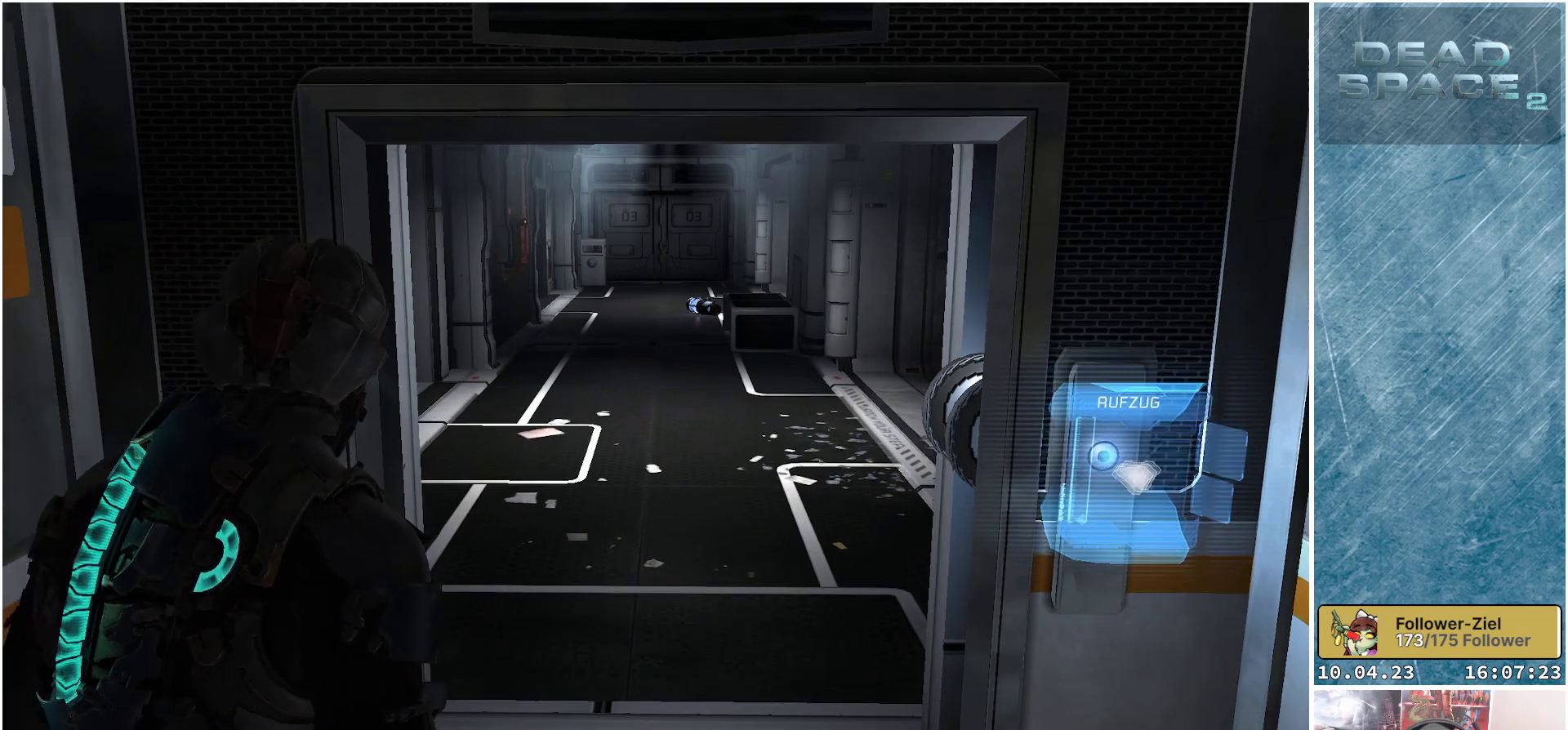
{"buttons": [], "left_stick": "up-right", "right_stick": "center", "events": []}
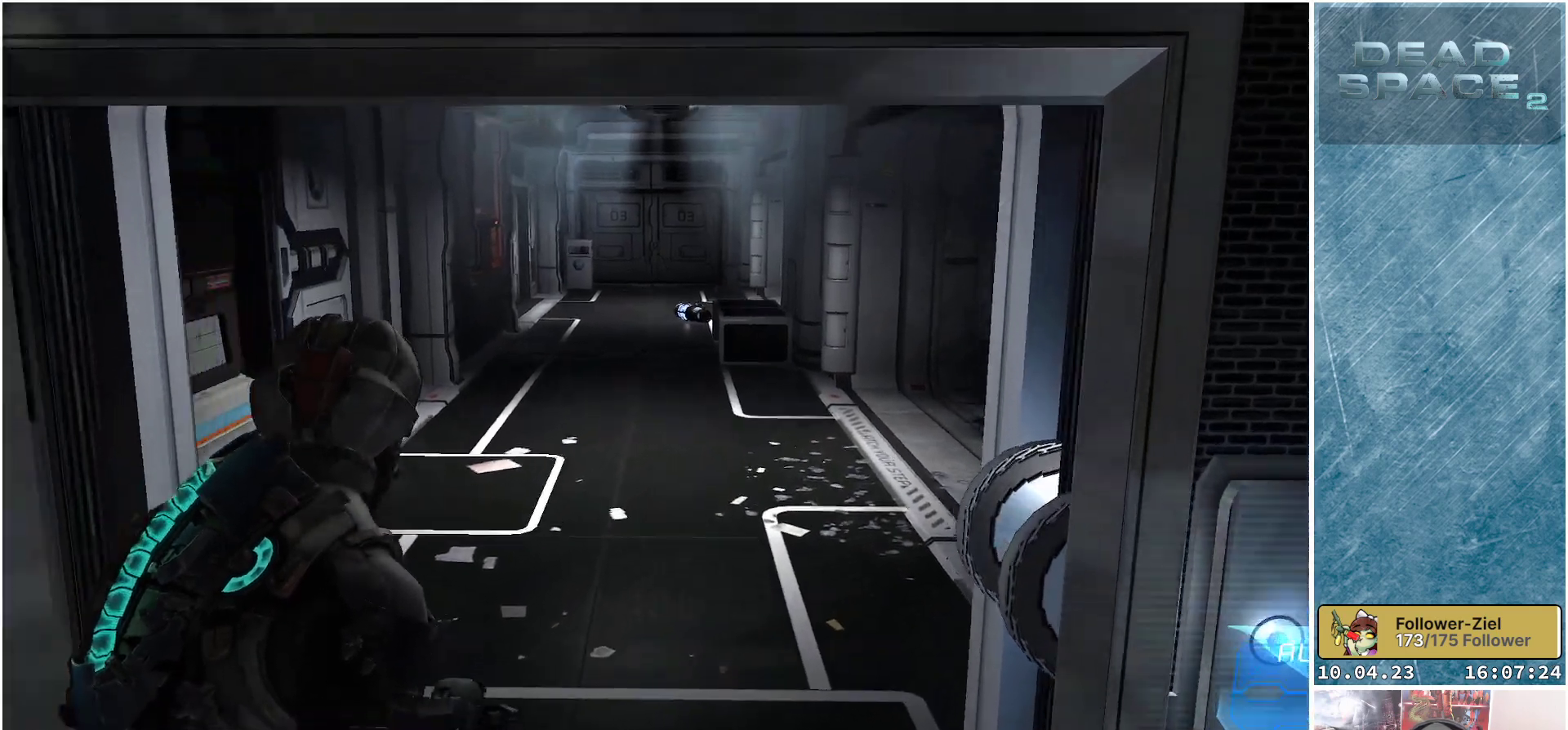
{"buttons": [], "left_stick": "up", "right_stick": "left", "events": [[33, "left_stick", "up"], [400, "right_stick", "left"]]}
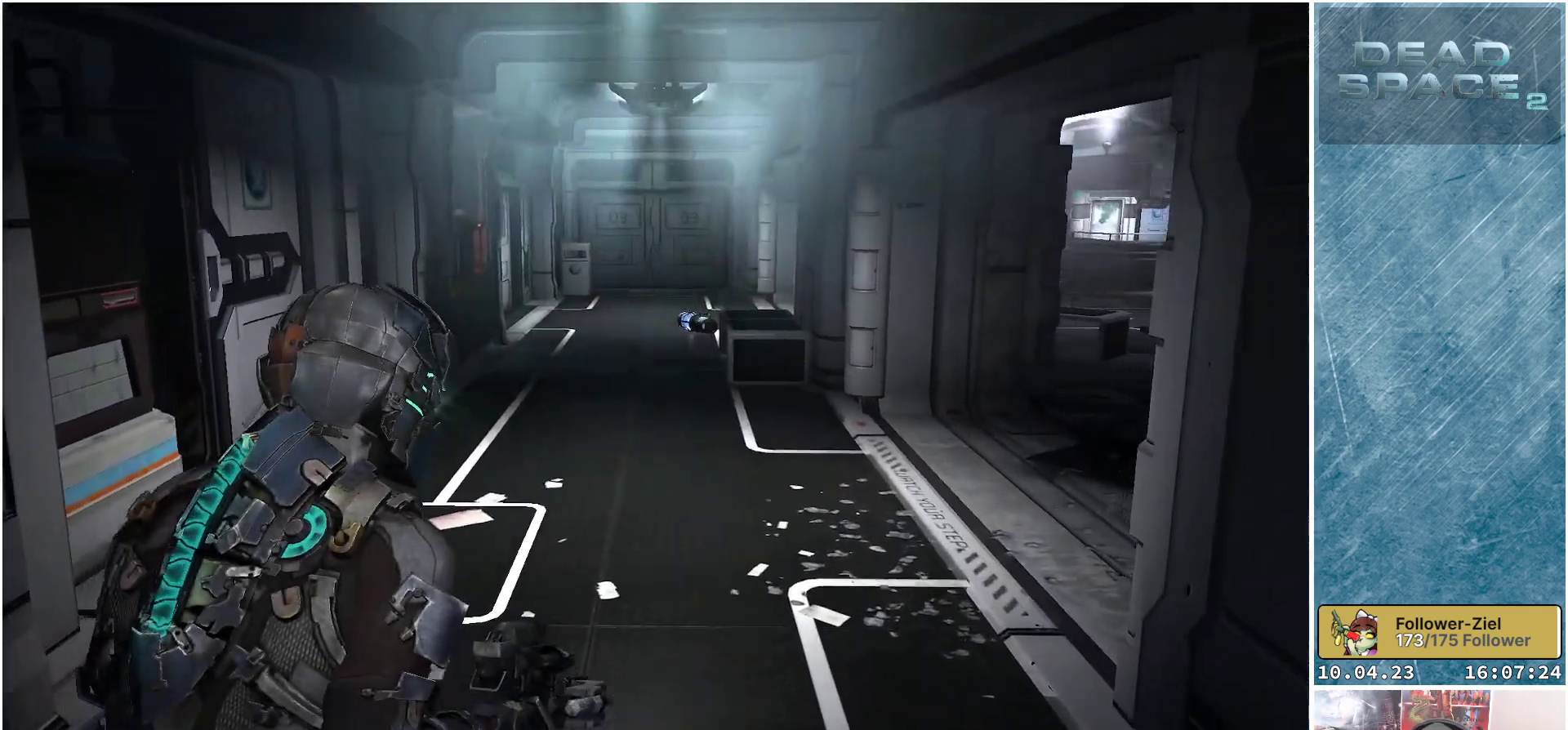
{"buttons": [], "left_stick": "center", "right_stick": "left", "events": [[100, "left_stick", "center"]]}
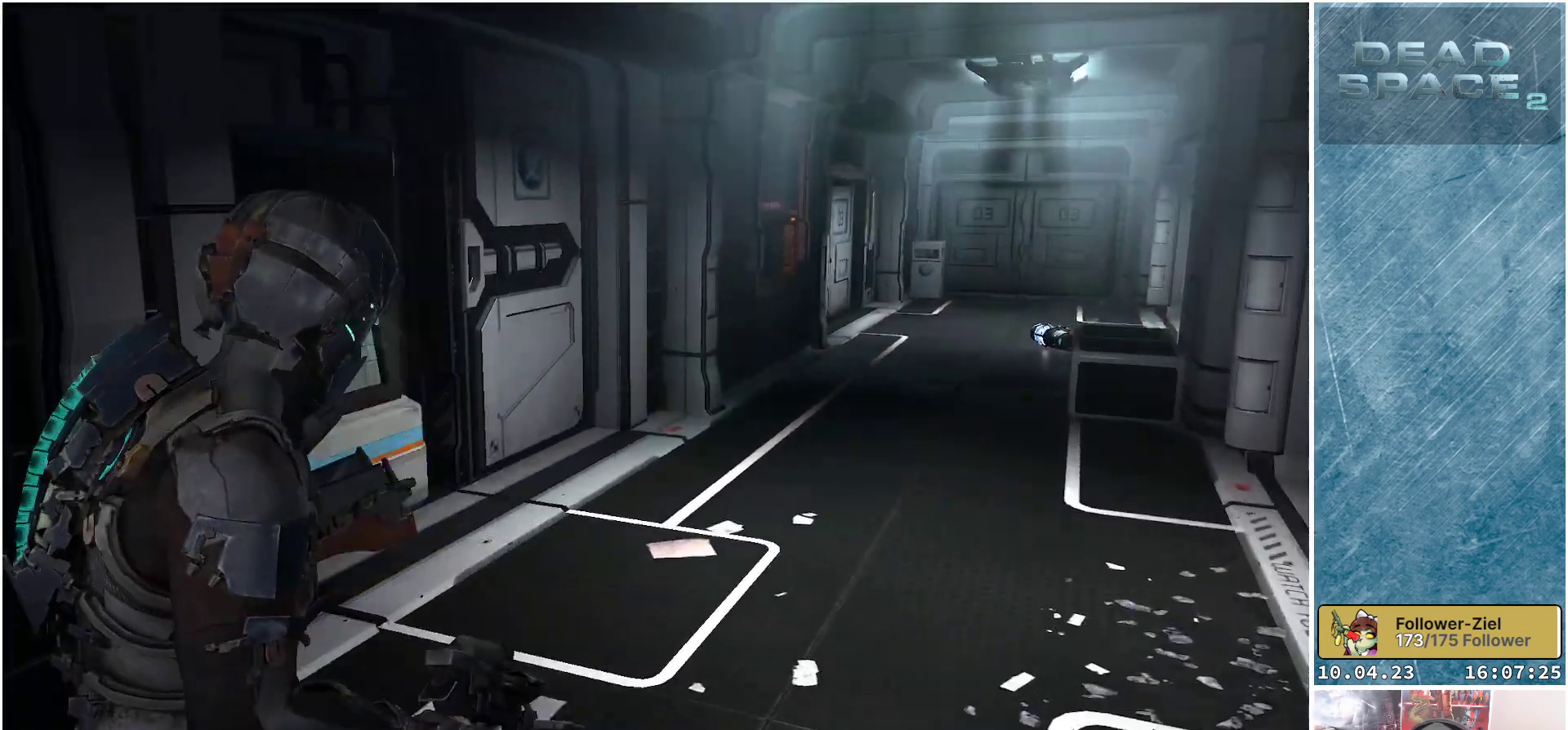
{"buttons": [], "left_stick": "center", "right_stick": "center", "events": [[317, "right_stick", "center"]]}
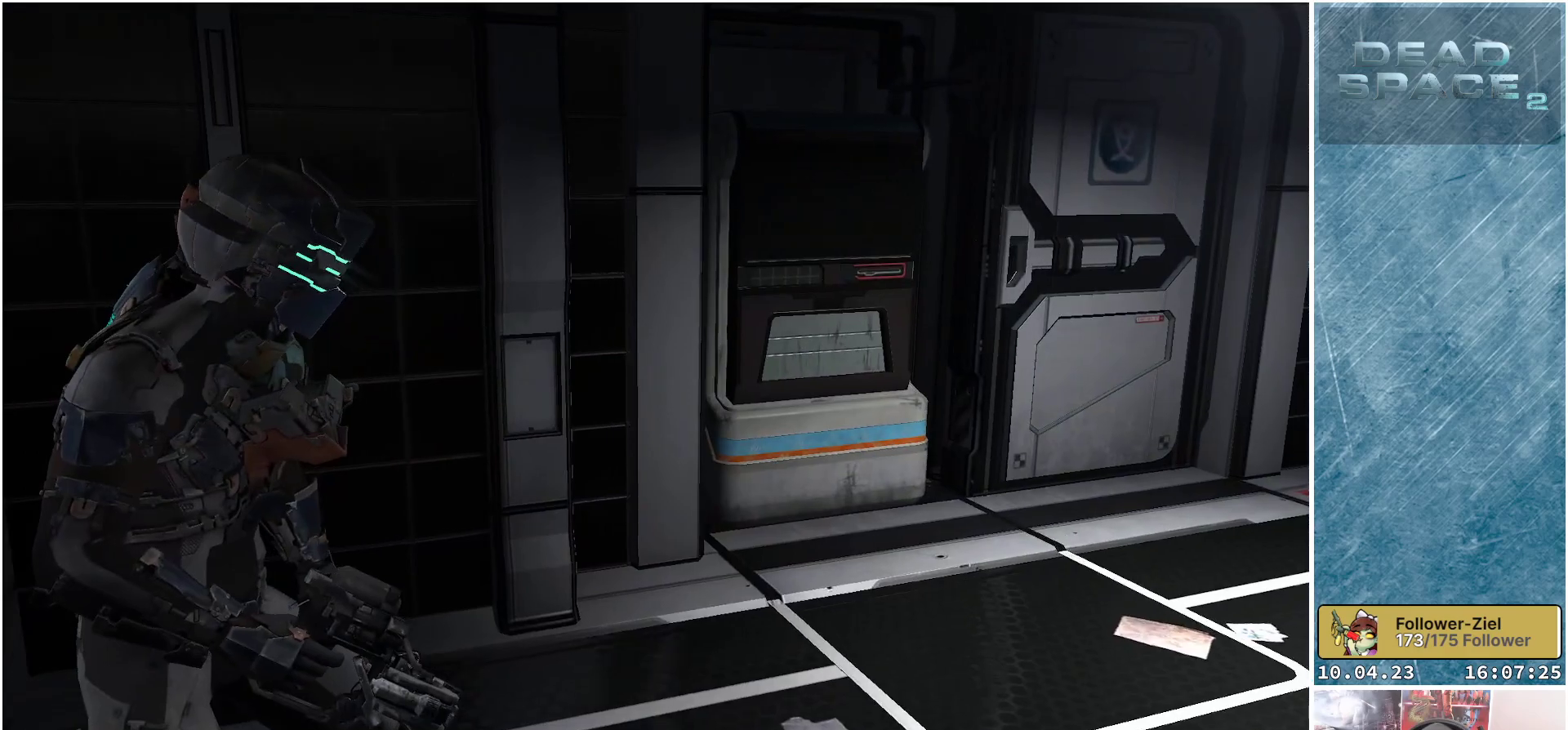
{"buttons": [], "left_stick": "up-left", "right_stick": "right", "events": [[200, "right_stick", "right"], [400, "left_stick", "up"], [483, "left_stick", "up-left"]]}
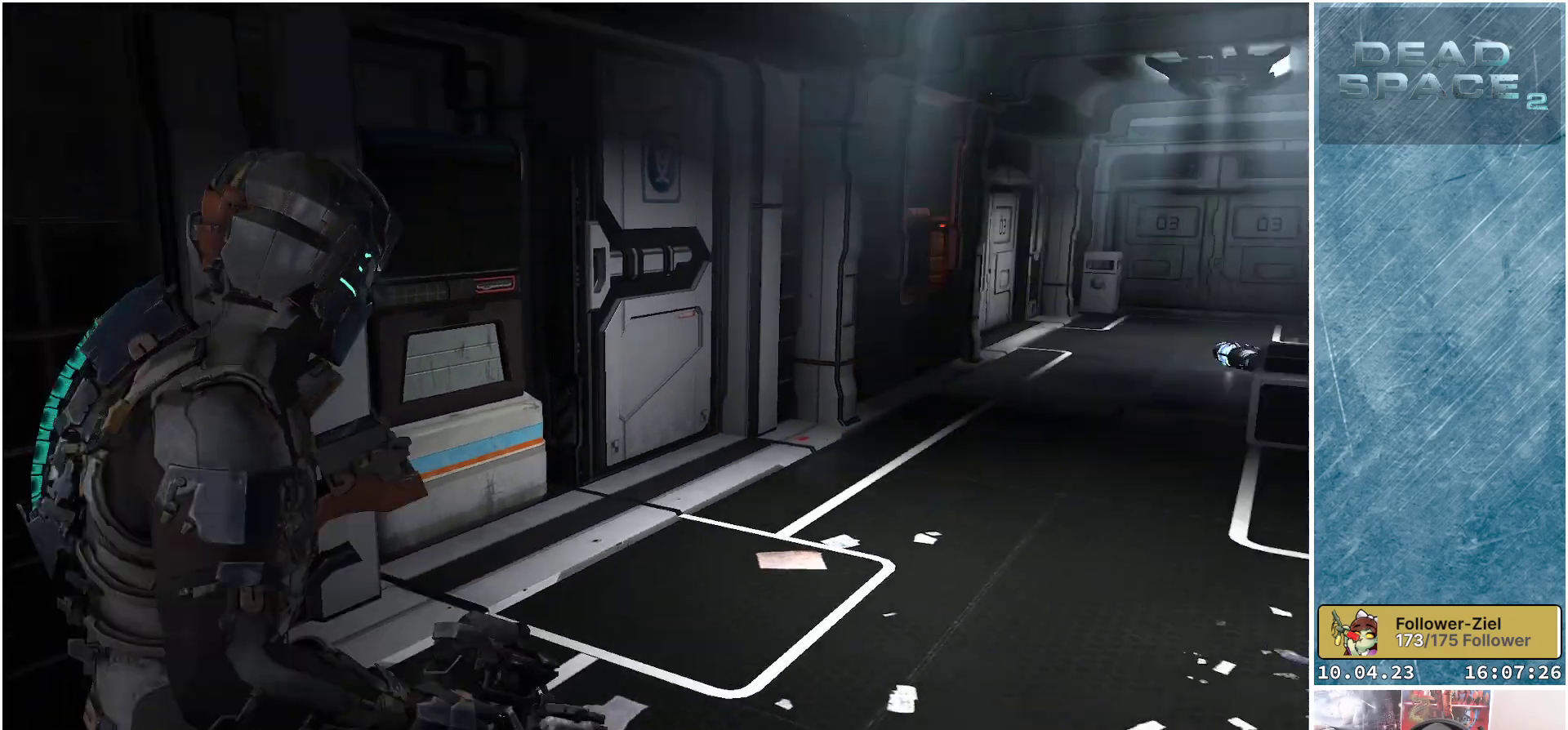
{"buttons": [], "left_stick": "up-left", "right_stick": "right", "events": []}
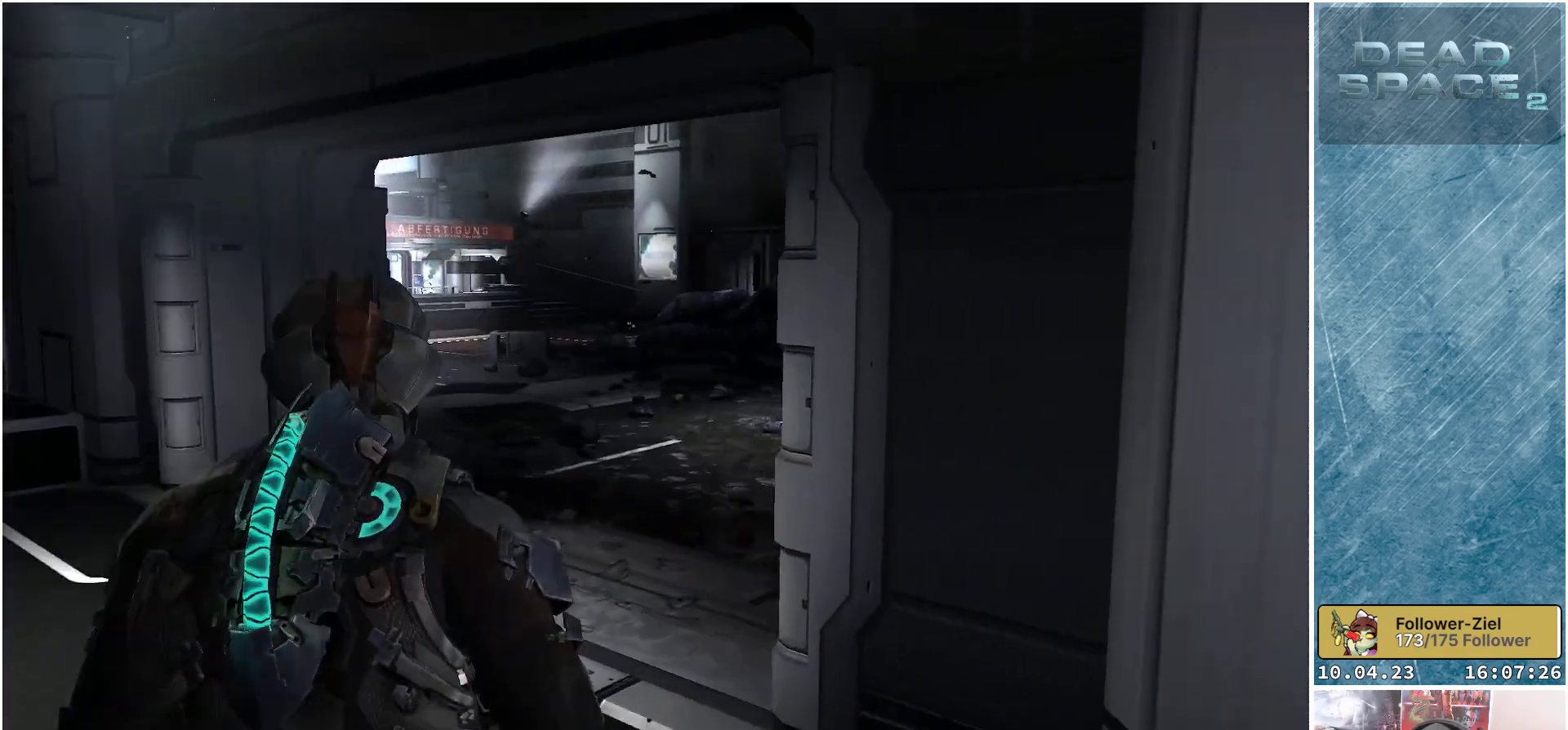
{"buttons": [], "left_stick": "up-left", "right_stick": "center", "events": [[117, "right_stick", "center"]]}
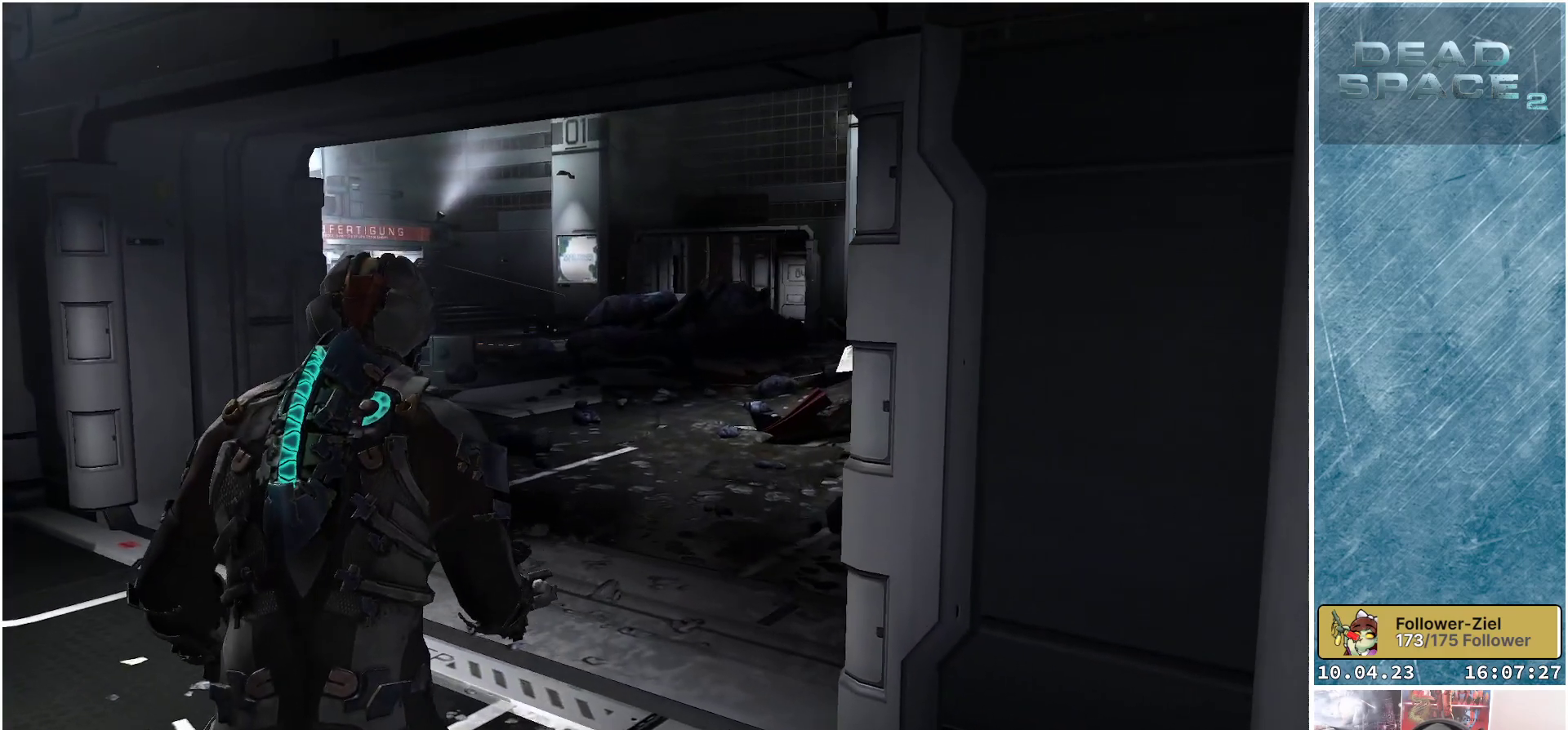
{"buttons": ["DPAD_LEFT"], "left_stick": "center", "right_stick": "center", "events": [[67, "left_stick", "center"], [400, "DPAD_LEFT", "down"]]}
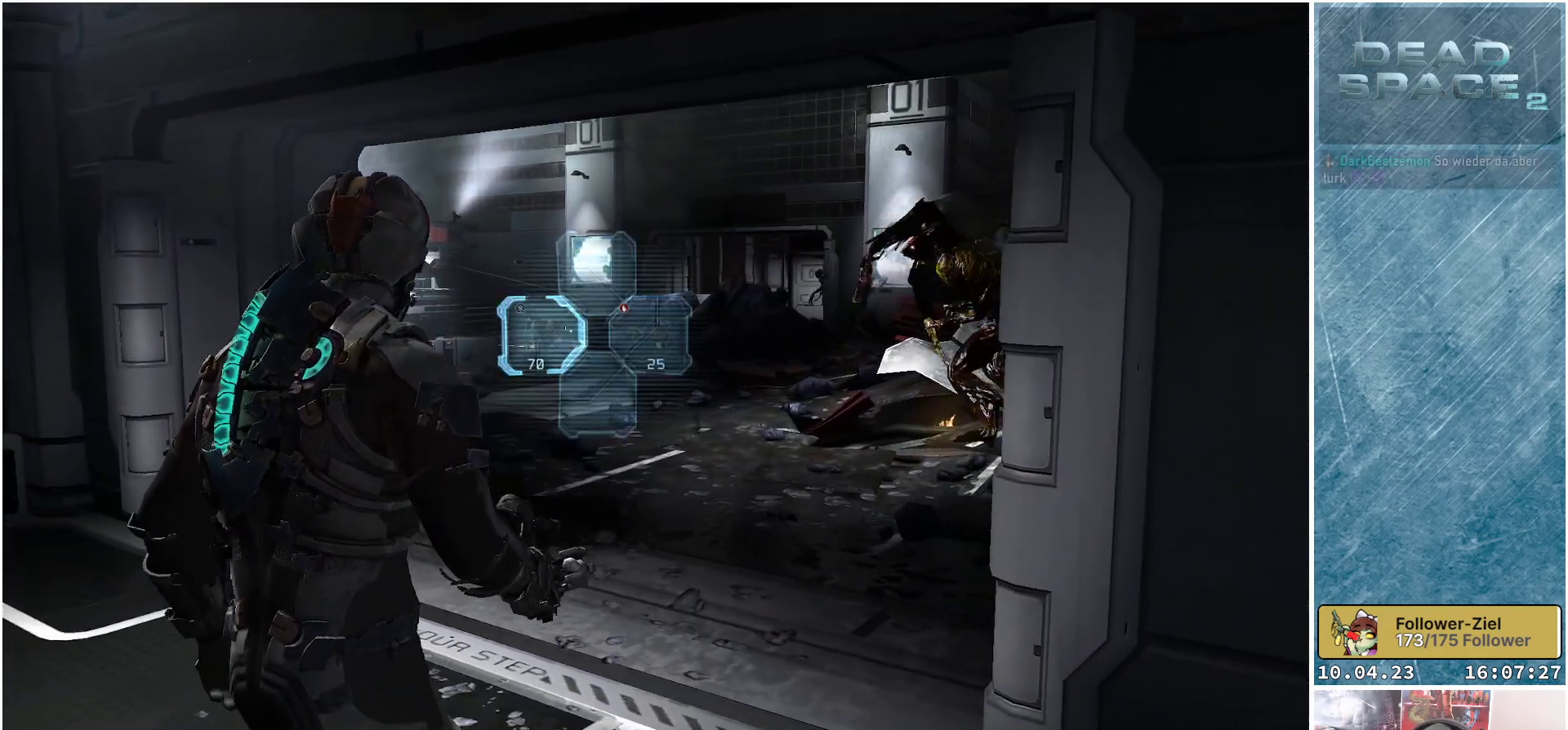
{"buttons": [], "left_stick": "down", "right_stick": "center", "events": [[17, "DPAD_LEFT", "up"], [400, "left_stick", "down"]]}
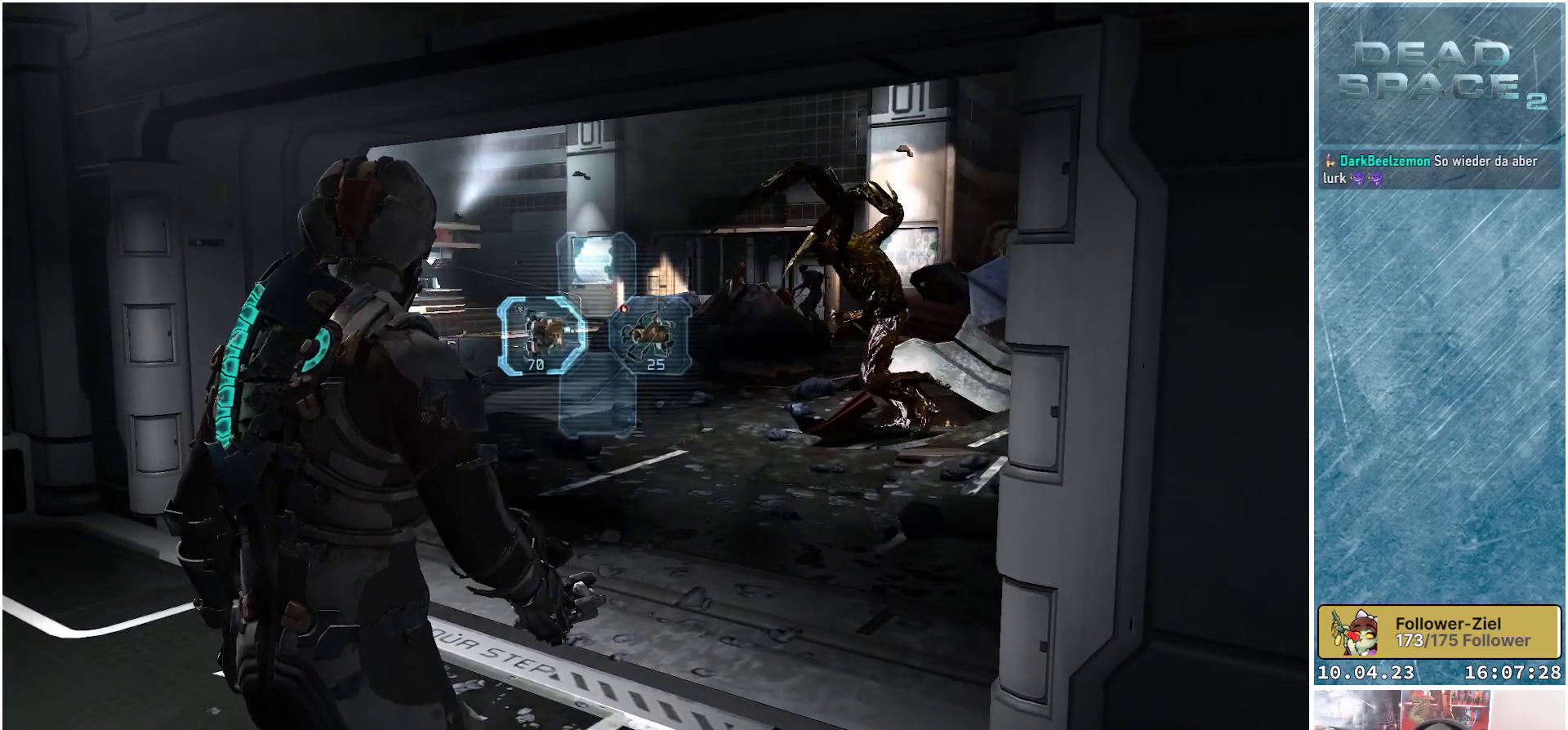
{"buttons": ["L2"], "left_stick": "down", "right_stick": "center", "events": [[33, "right_stick", "up-right"], [450, "right_stick", "center"], [483, "L2", "down"]]}
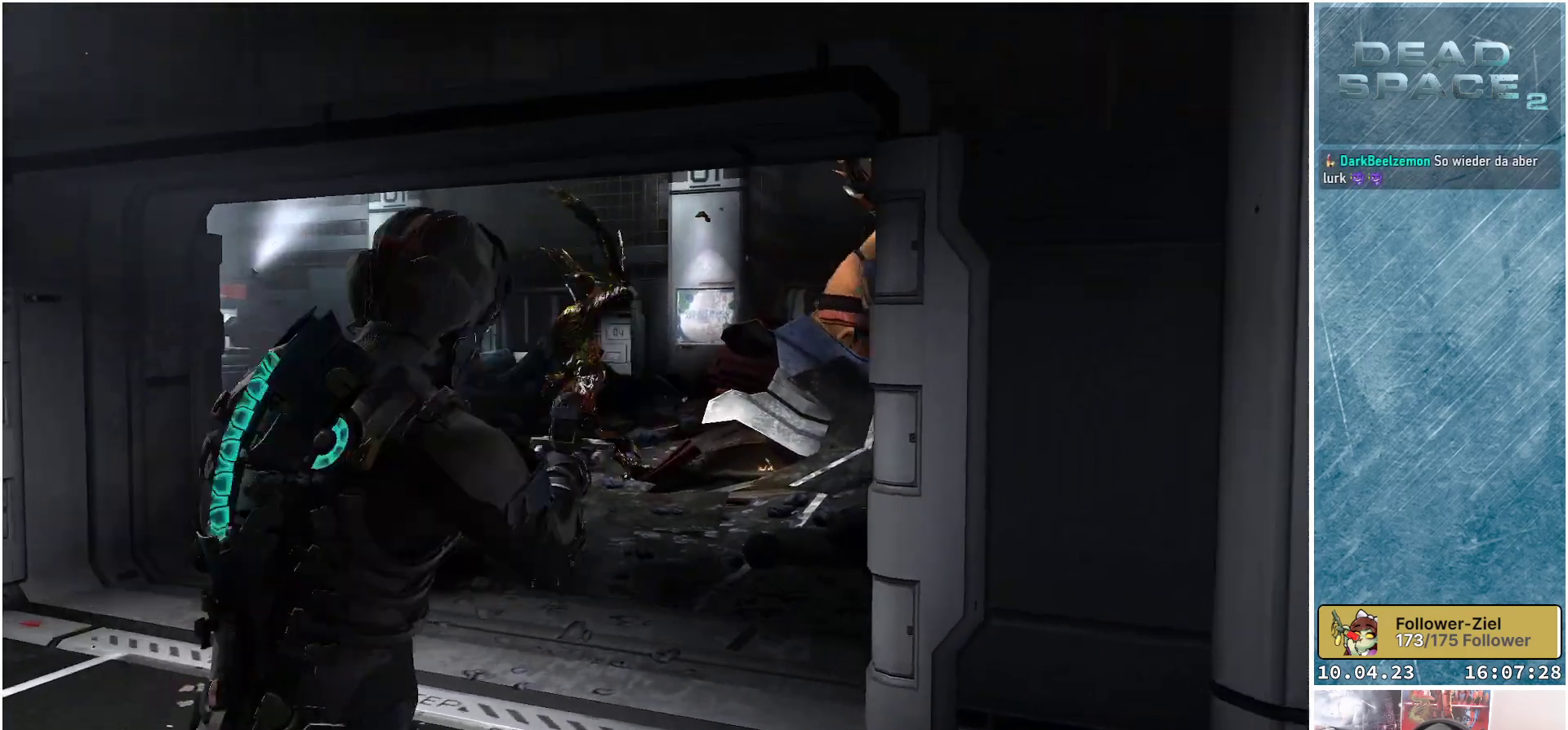
{"buttons": ["L2"], "left_stick": "up-left", "right_stick": "down-left", "events": [[50, "left_stick", "left"], [133, "right_stick", "left"], [200, "right_stick", "down-left"], [333, "left_stick", "up-left"]]}
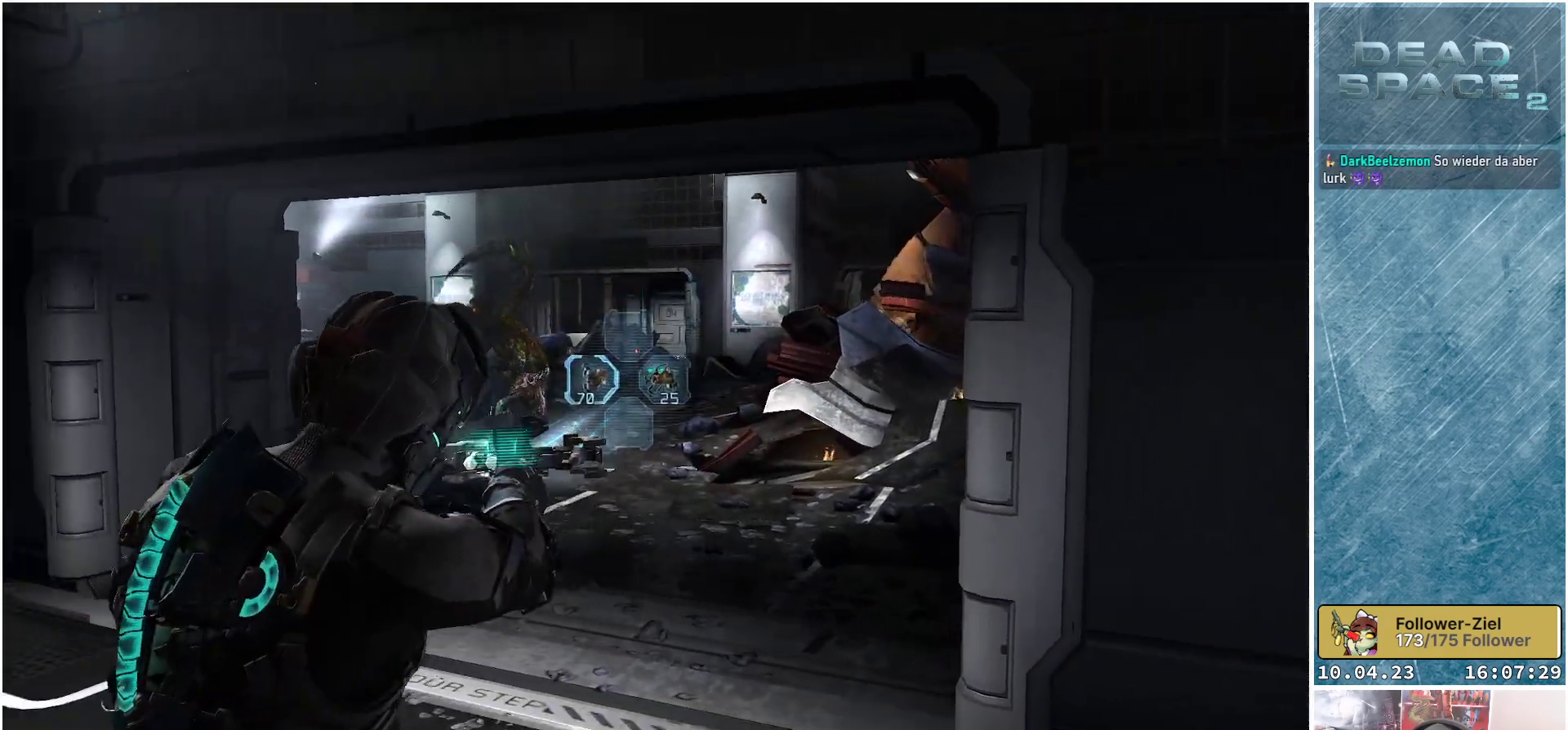
{"buttons": ["L2"], "left_stick": "center", "right_stick": "left", "events": [[150, "left_stick", "center"], [200, "right_stick", "left"]]}
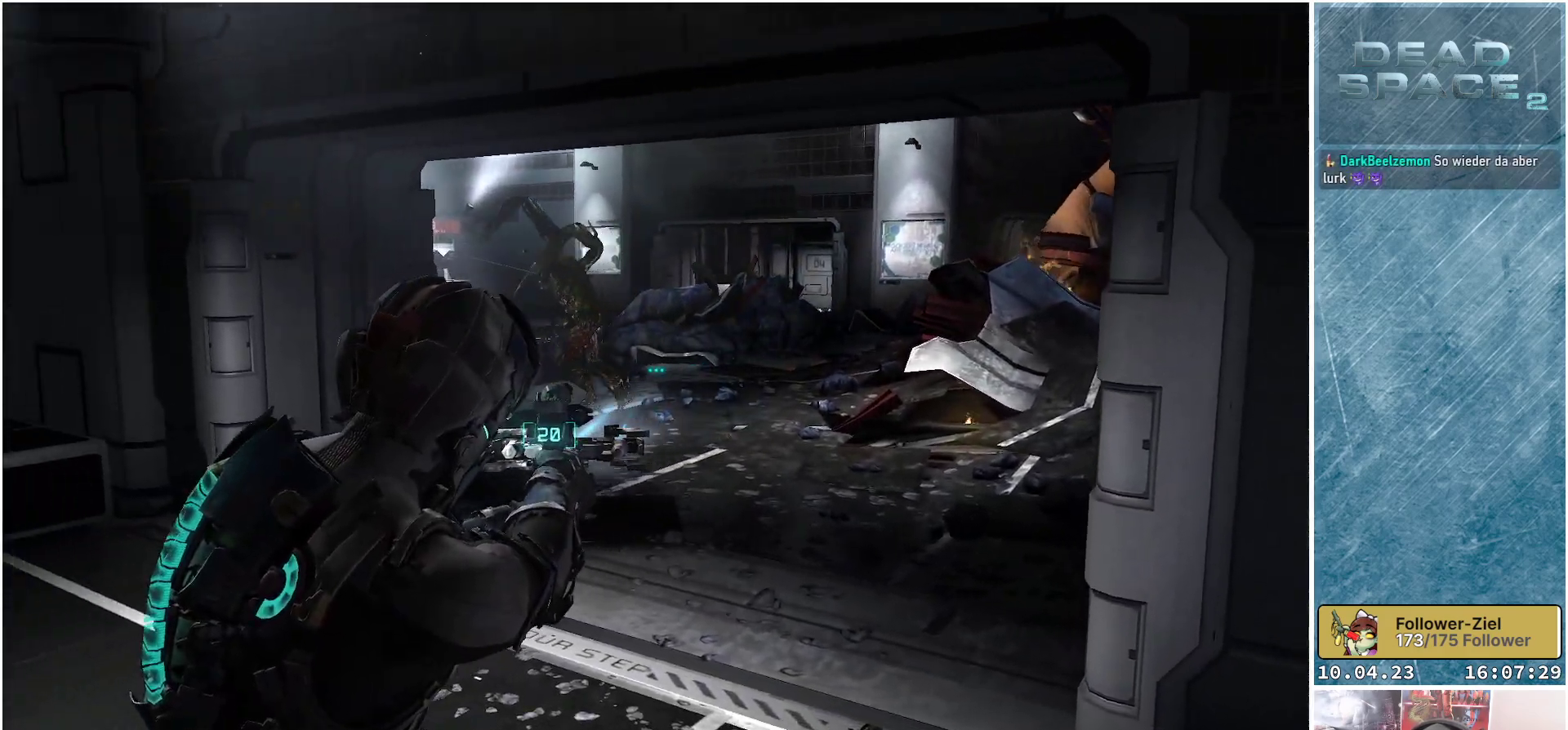
{"buttons": ["L2"], "left_stick": "up-right", "right_stick": "left", "events": [[233, "left_stick", "up-right"]]}
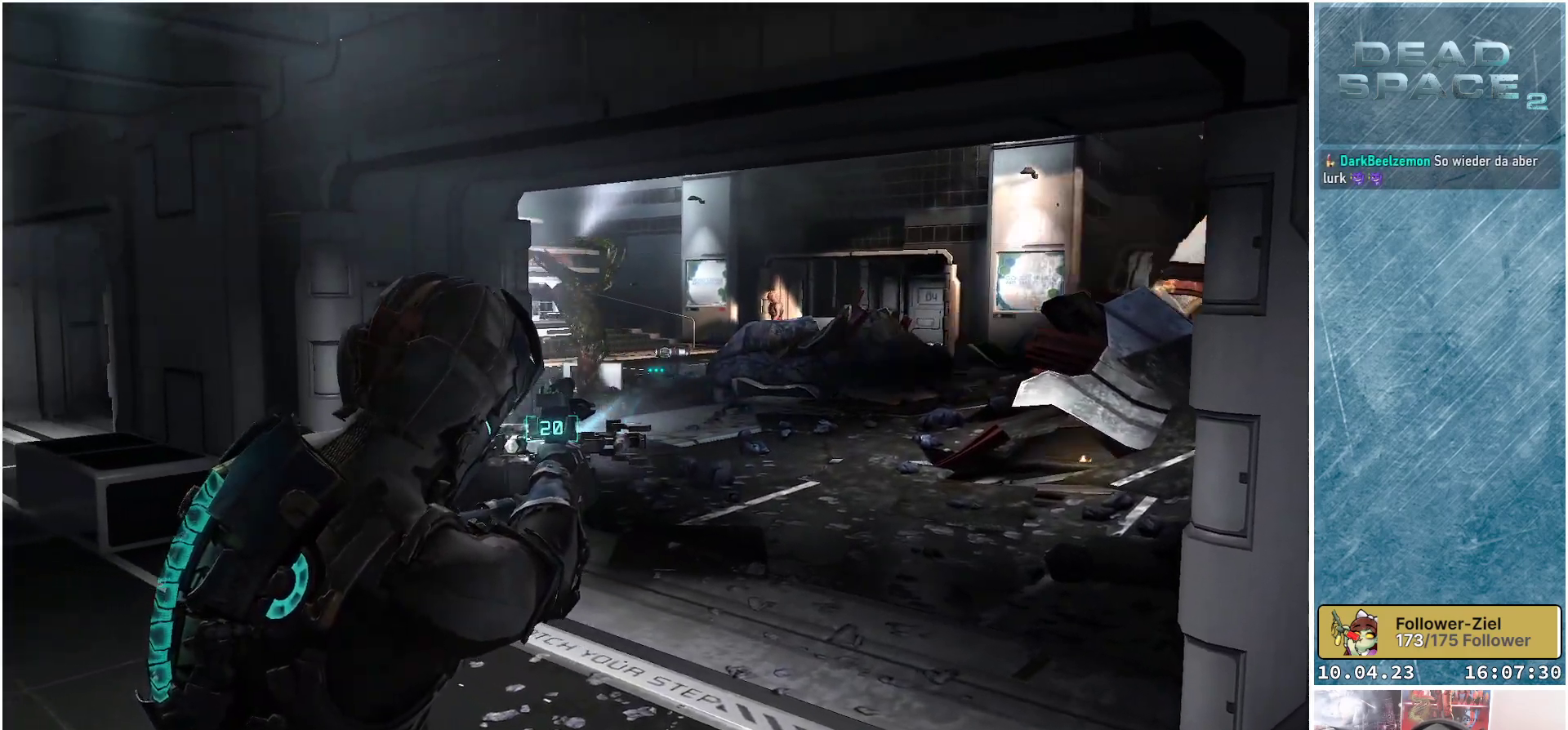
{"buttons": ["L2"], "left_stick": "up-right", "right_stick": "left", "events": []}
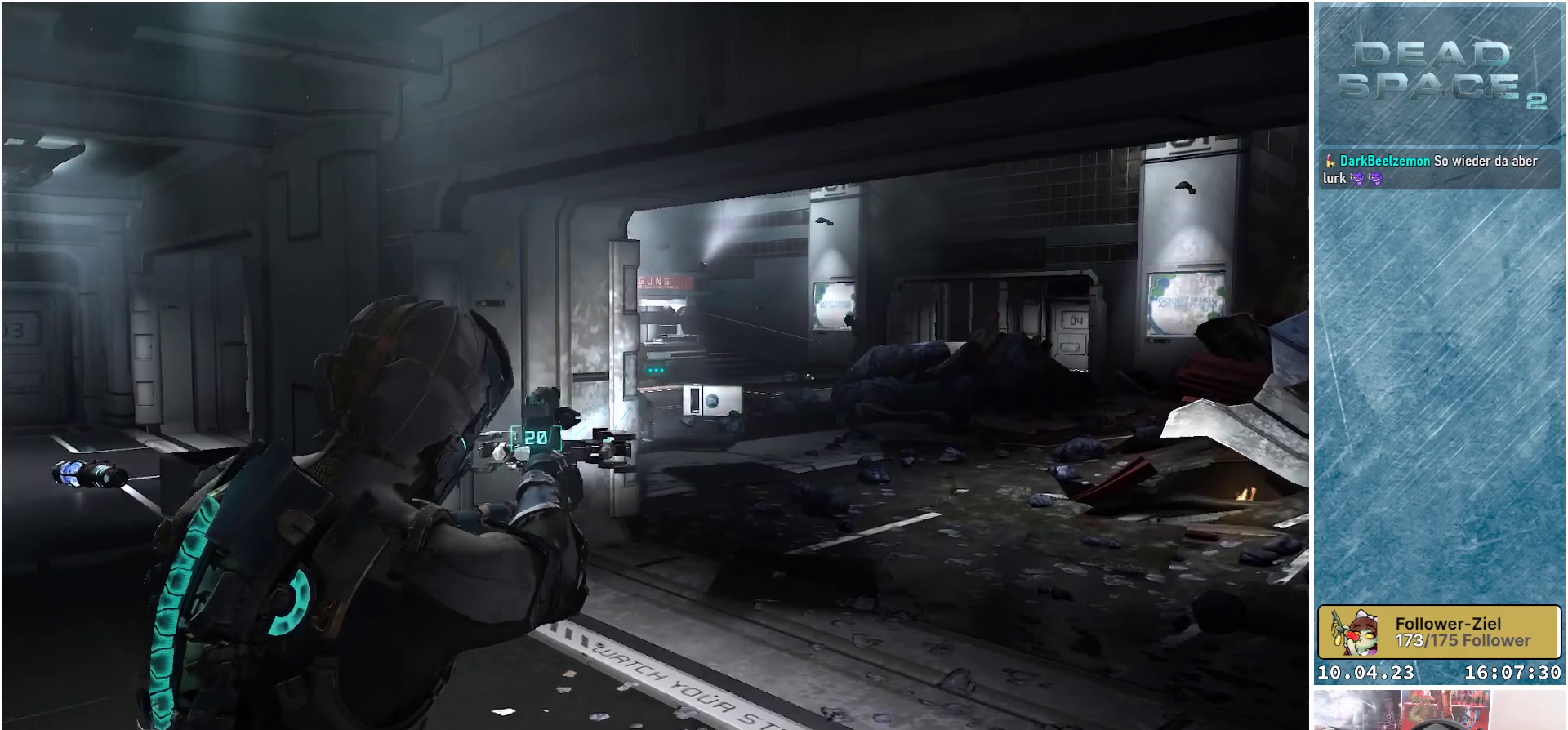
{"buttons": ["L2"], "left_stick": "up-right", "right_stick": "right", "events": [[17, "right_stick", "center"], [317, "right_stick", "right"]]}
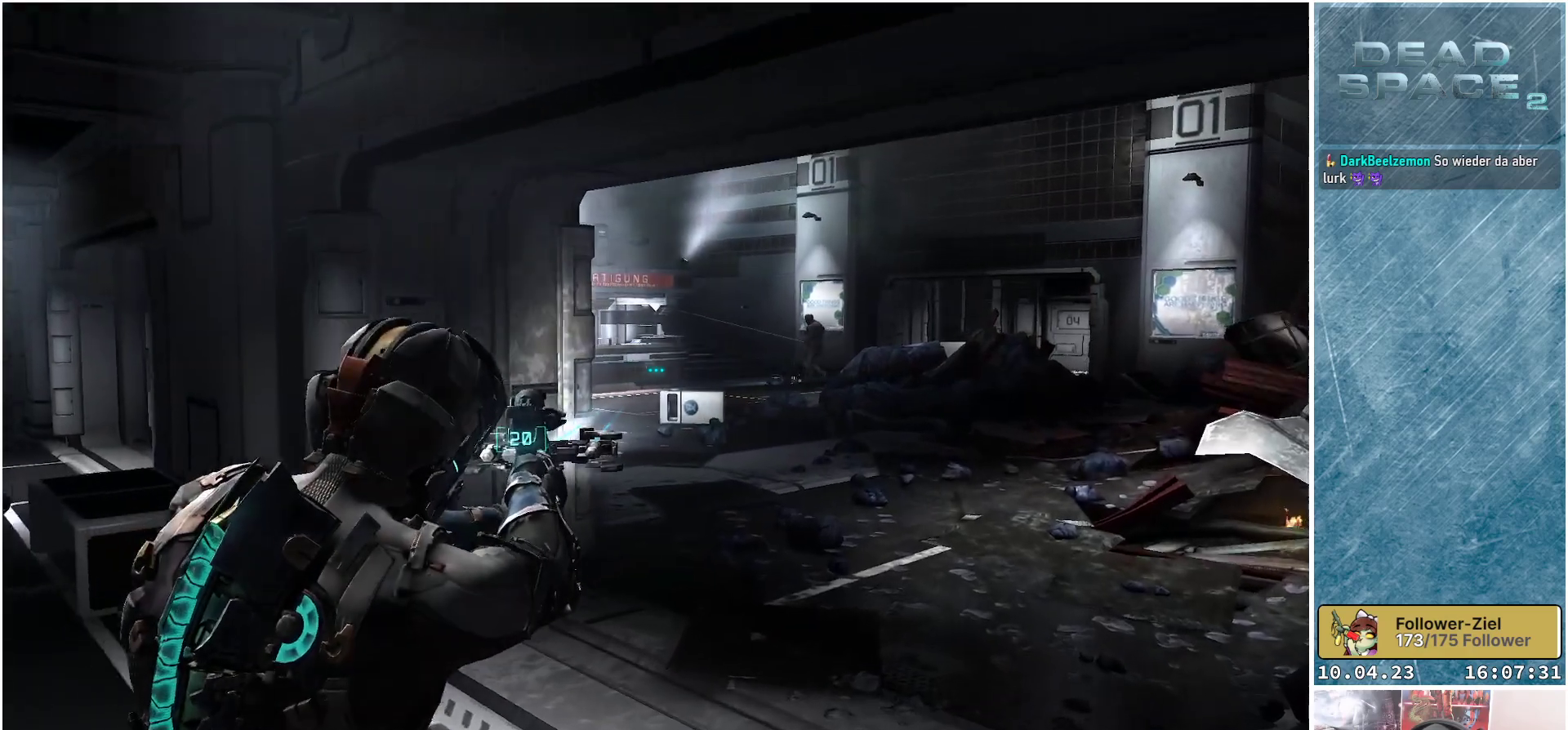
{"buttons": ["L2"], "left_stick": "up-right", "right_stick": "right", "events": []}
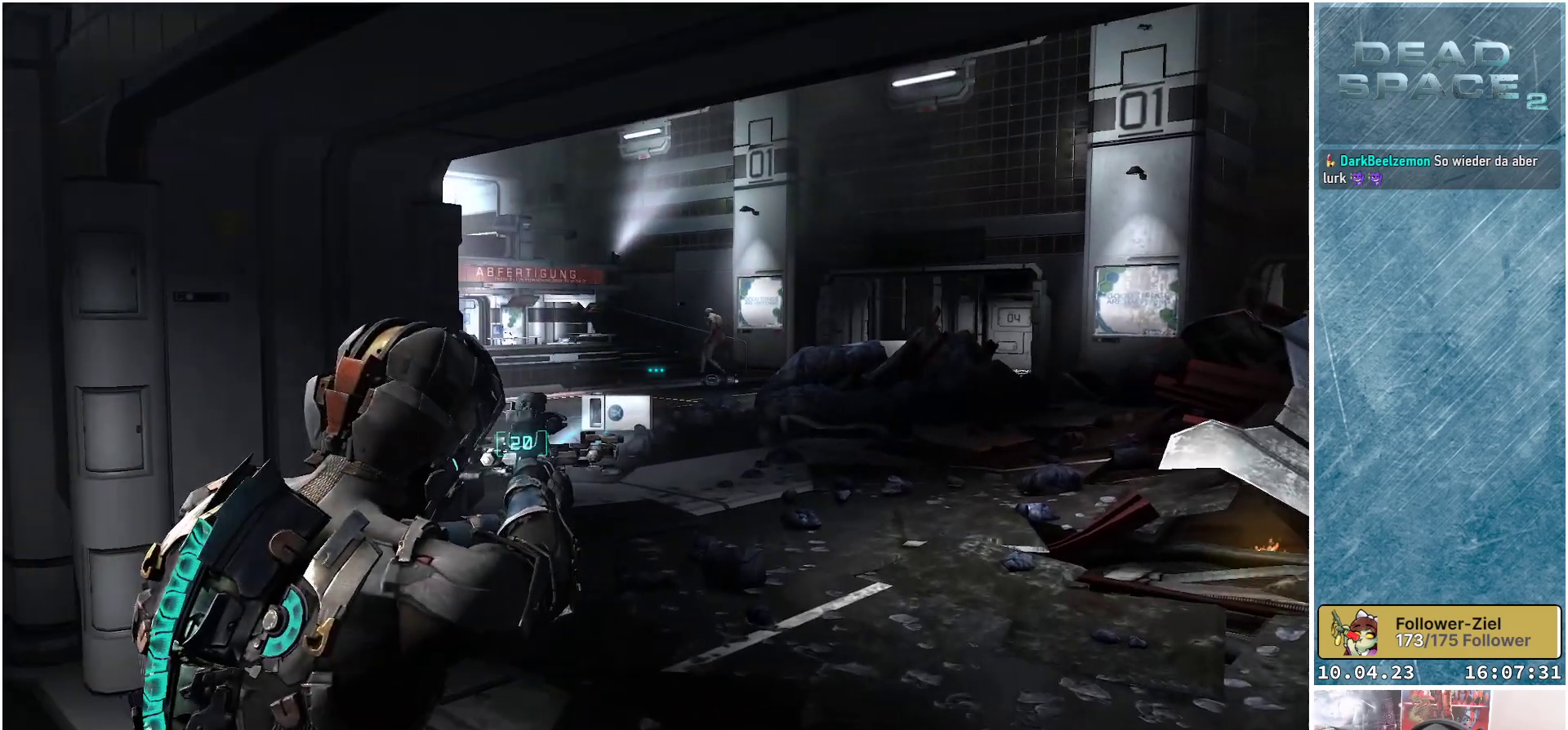
{"buttons": ["L2"], "left_stick": "center", "right_stick": "up", "events": [[17, "left_stick", "center"], [200, "right_stick", "up-right"], [383, "right_stick", "up"]]}
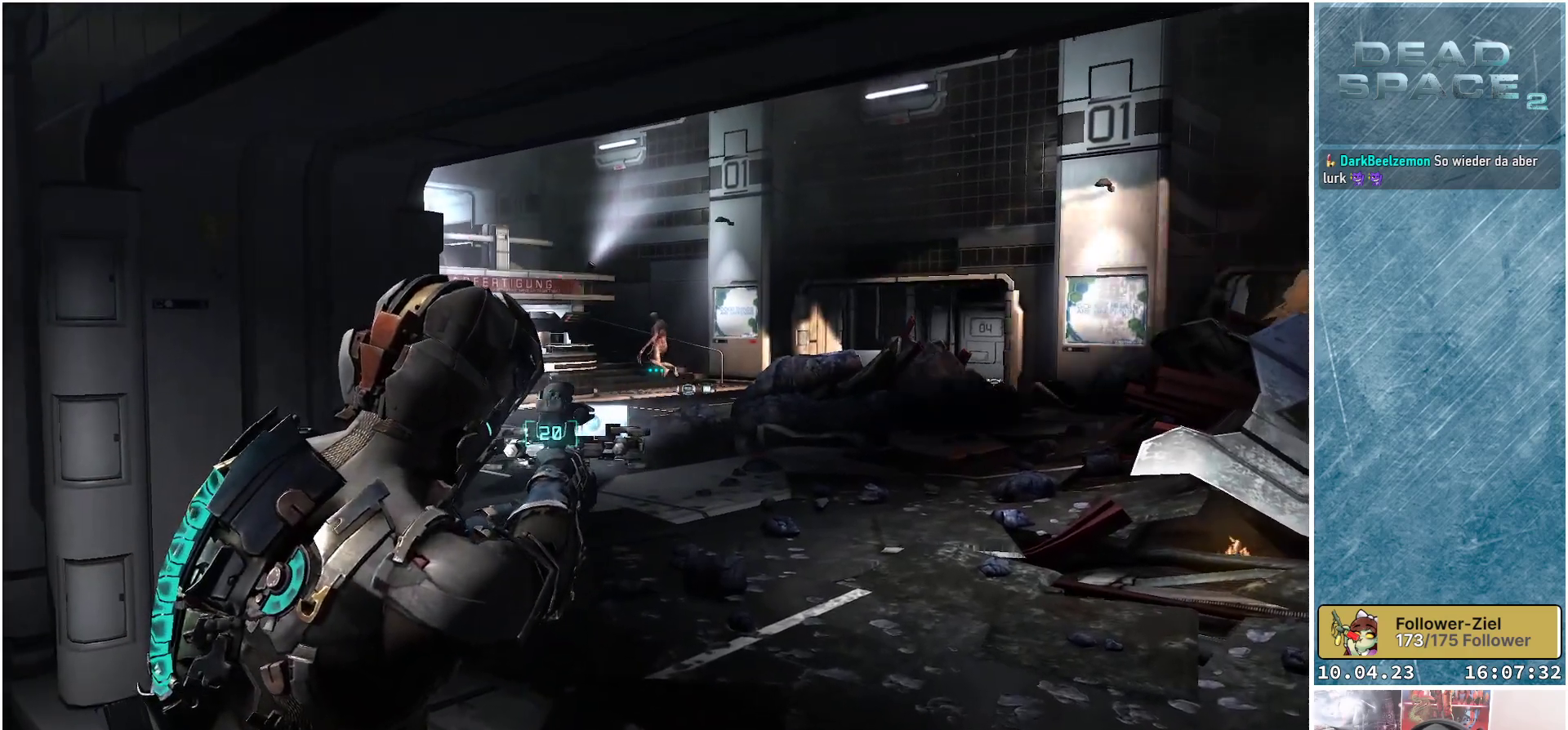
{"buttons": ["L2"], "left_stick": "center", "right_stick": "left", "events": [[117, "R2", "down"], [217, "right_stick", "up-left"], [300, "R2", "up"], [433, "right_stick", "left"]]}
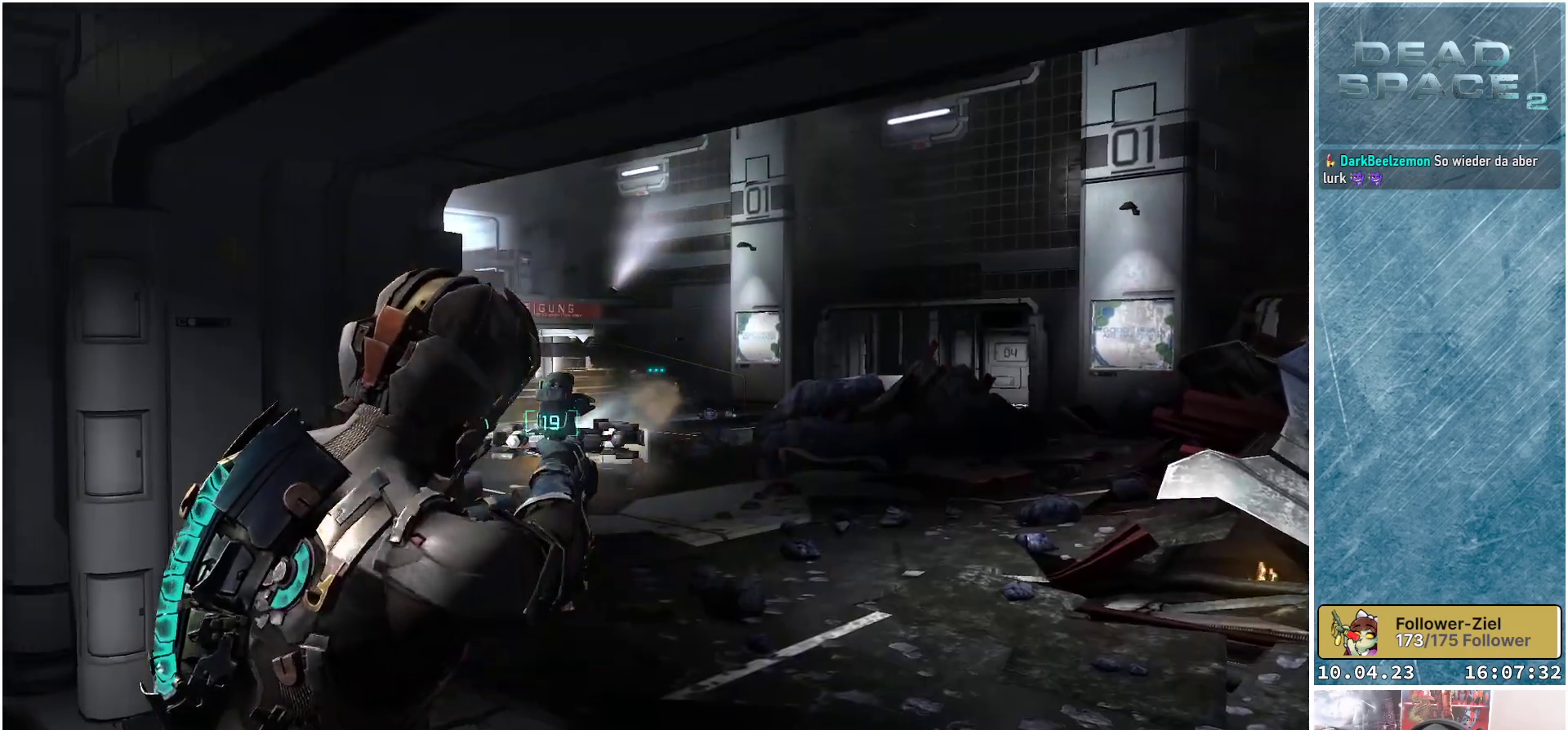
{"buttons": ["L2"], "left_stick": "center", "right_stick": "down-right", "events": [[250, "right_stick", "center"], [433, "right_stick", "down-right"]]}
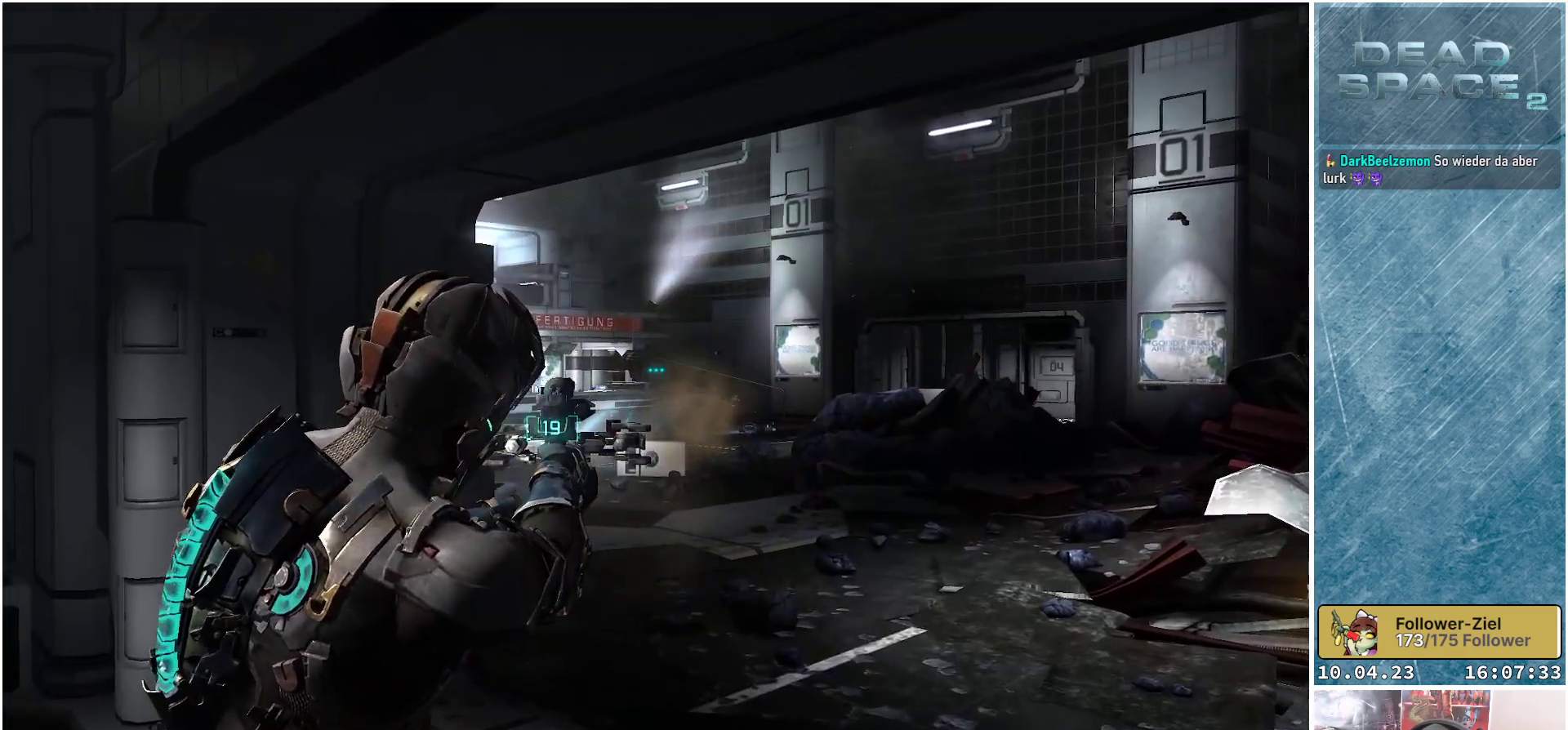
{"buttons": ["L2"], "left_stick": "center", "right_stick": "down-right", "events": []}
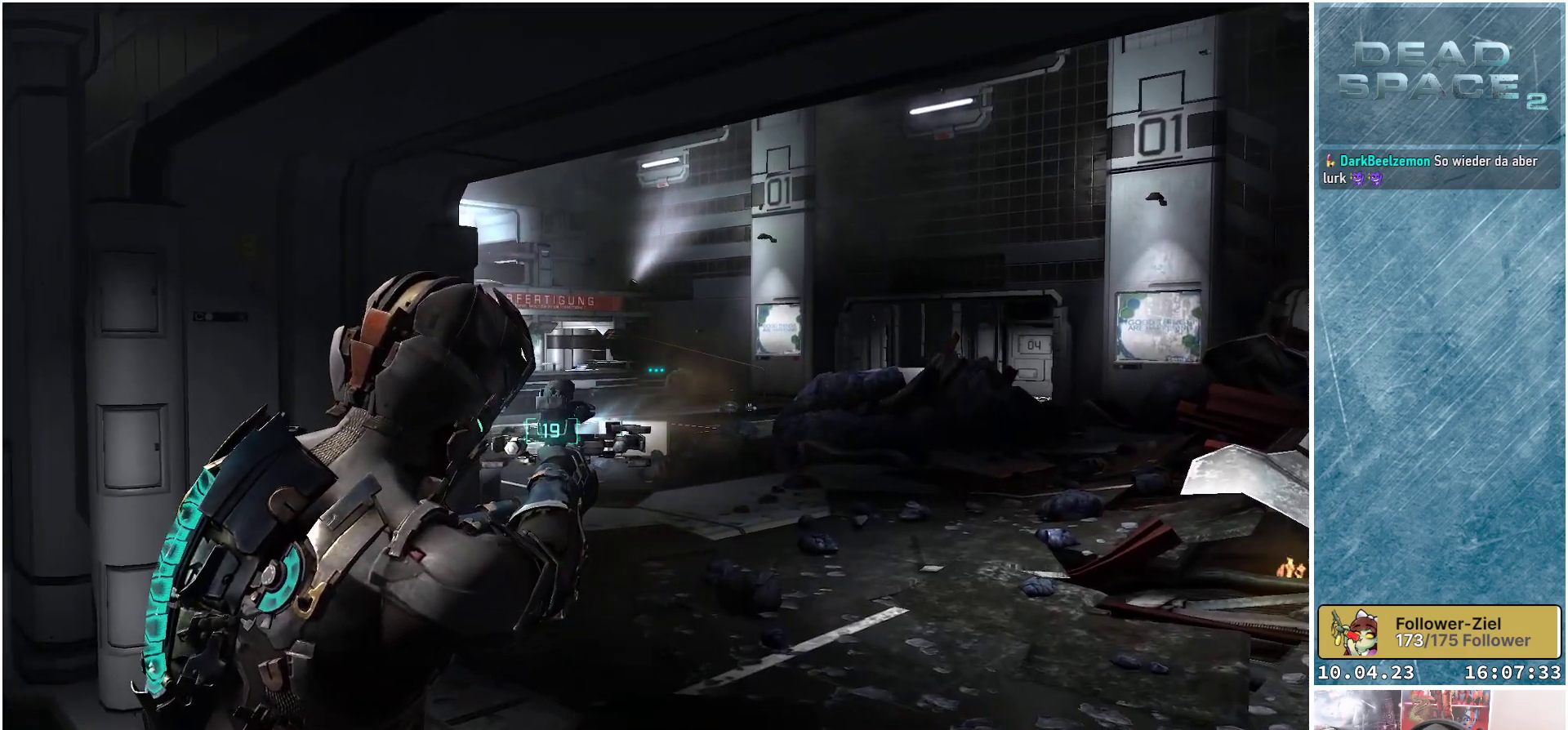
{"buttons": ["L2", "R2"], "left_stick": "center", "right_stick": "down-right", "events": [[33, "right_stick", "right"], [383, "R2", "down"], [500, "right_stick", "down-right"]]}
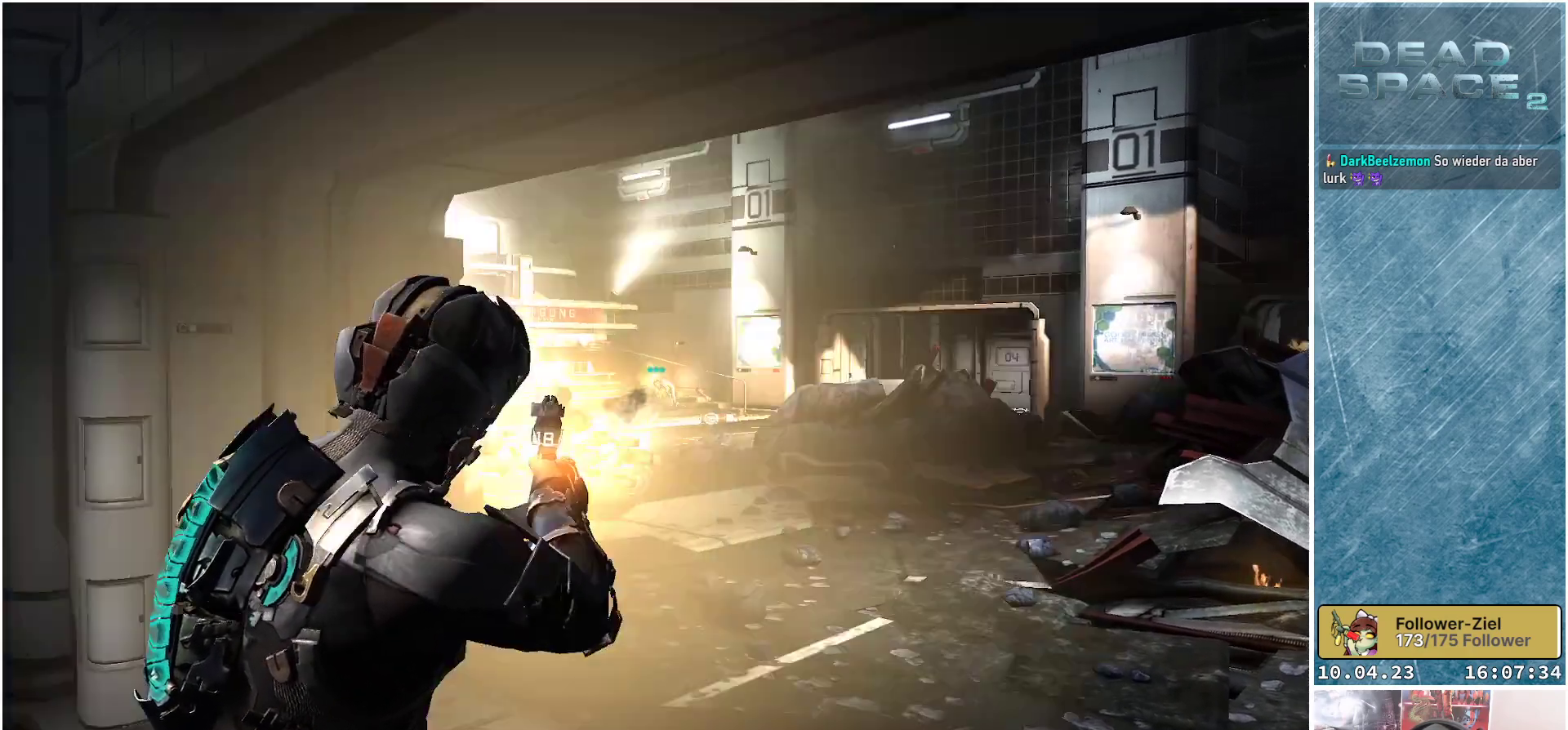
{"buttons": ["L2"], "left_stick": "center", "right_stick": "center", "events": [[67, "R2", "up"], [133, "right_stick", "center"]]}
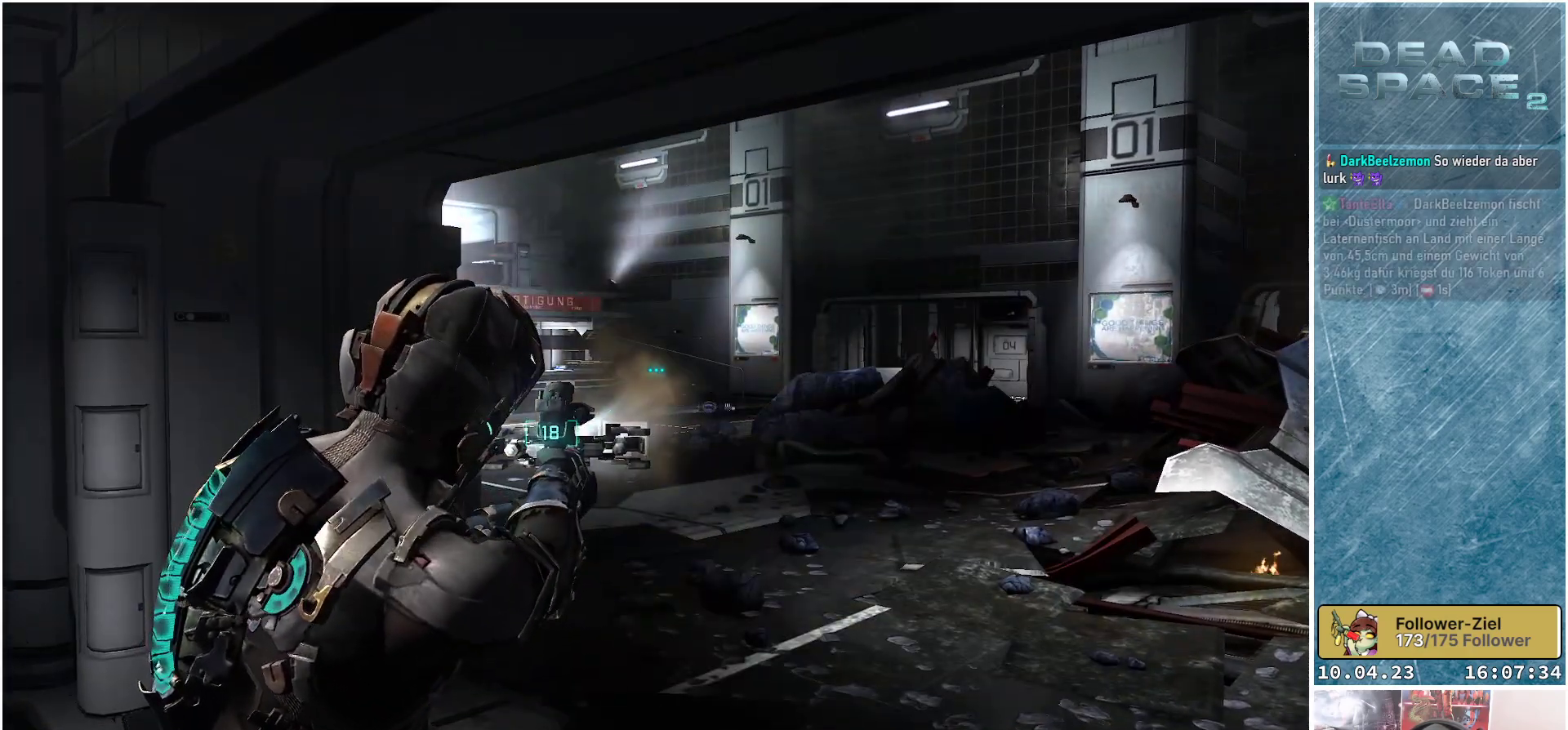
{"buttons": ["L2"], "left_stick": "center", "right_stick": "center", "events": []}
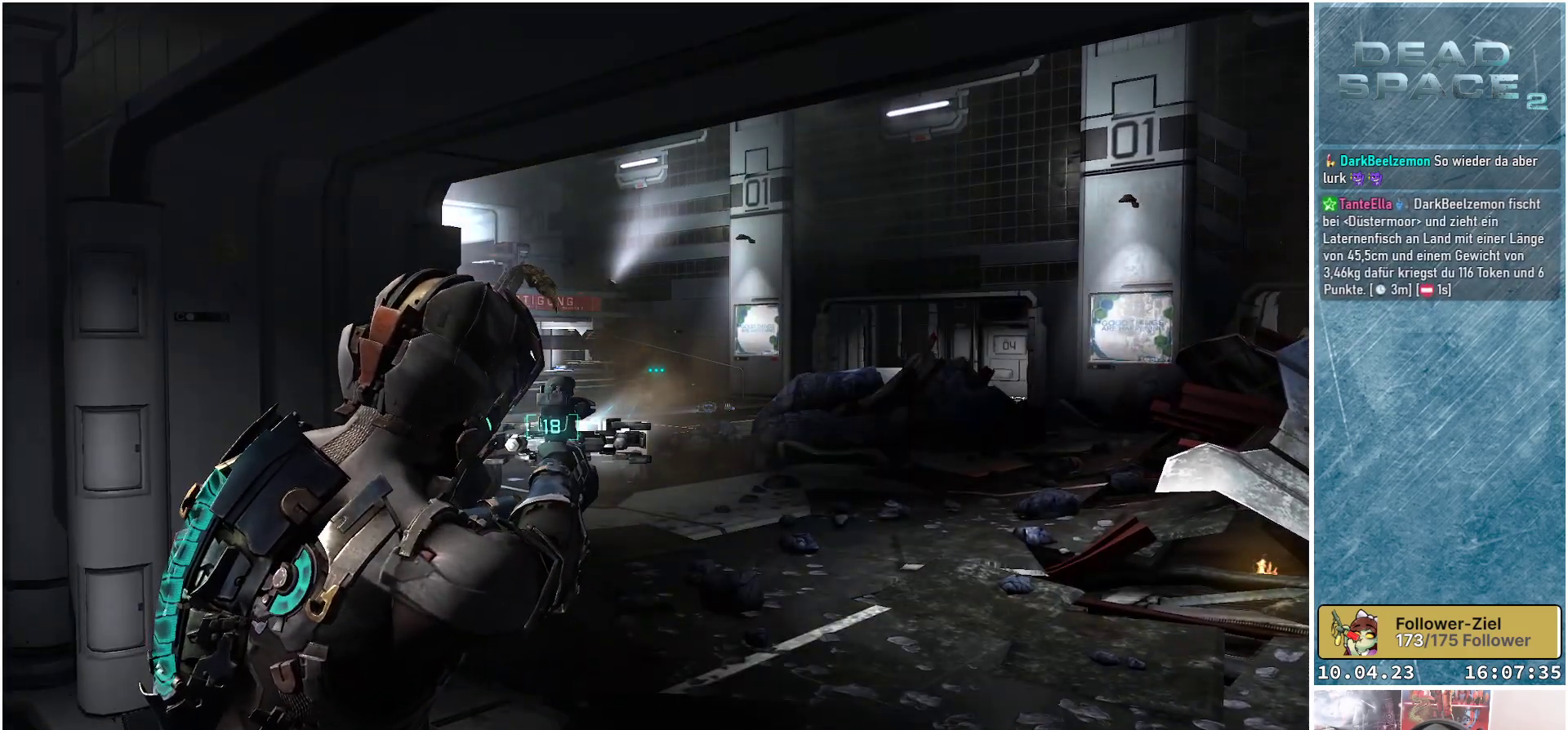
{"buttons": ["L2"], "left_stick": "down-left", "right_stick": "down-left", "events": [[167, "right_stick", "down-left"], [317, "left_stick", "down-left"]]}
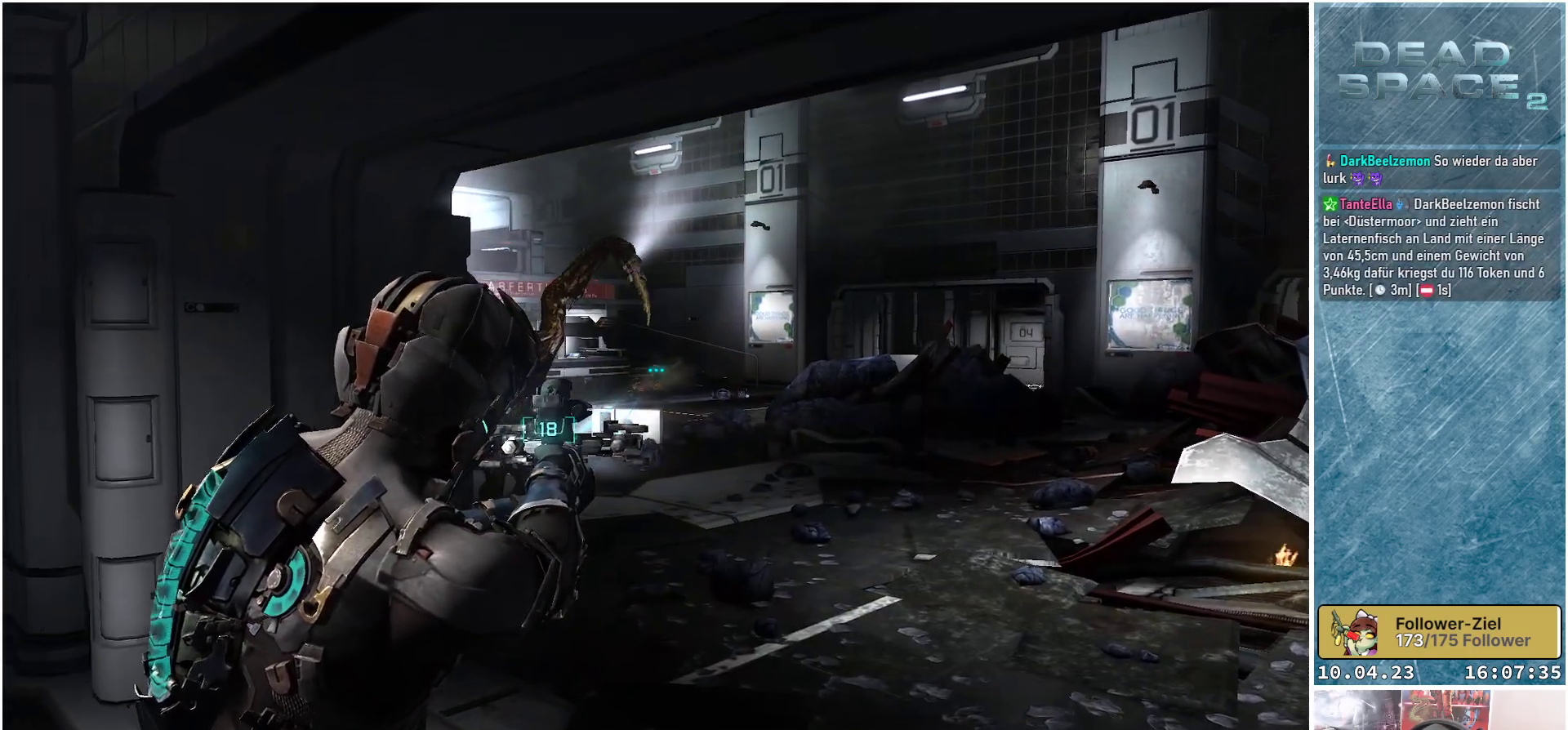
{"buttons": ["L2"], "left_stick": "down-left", "right_stick": "down-left", "events": []}
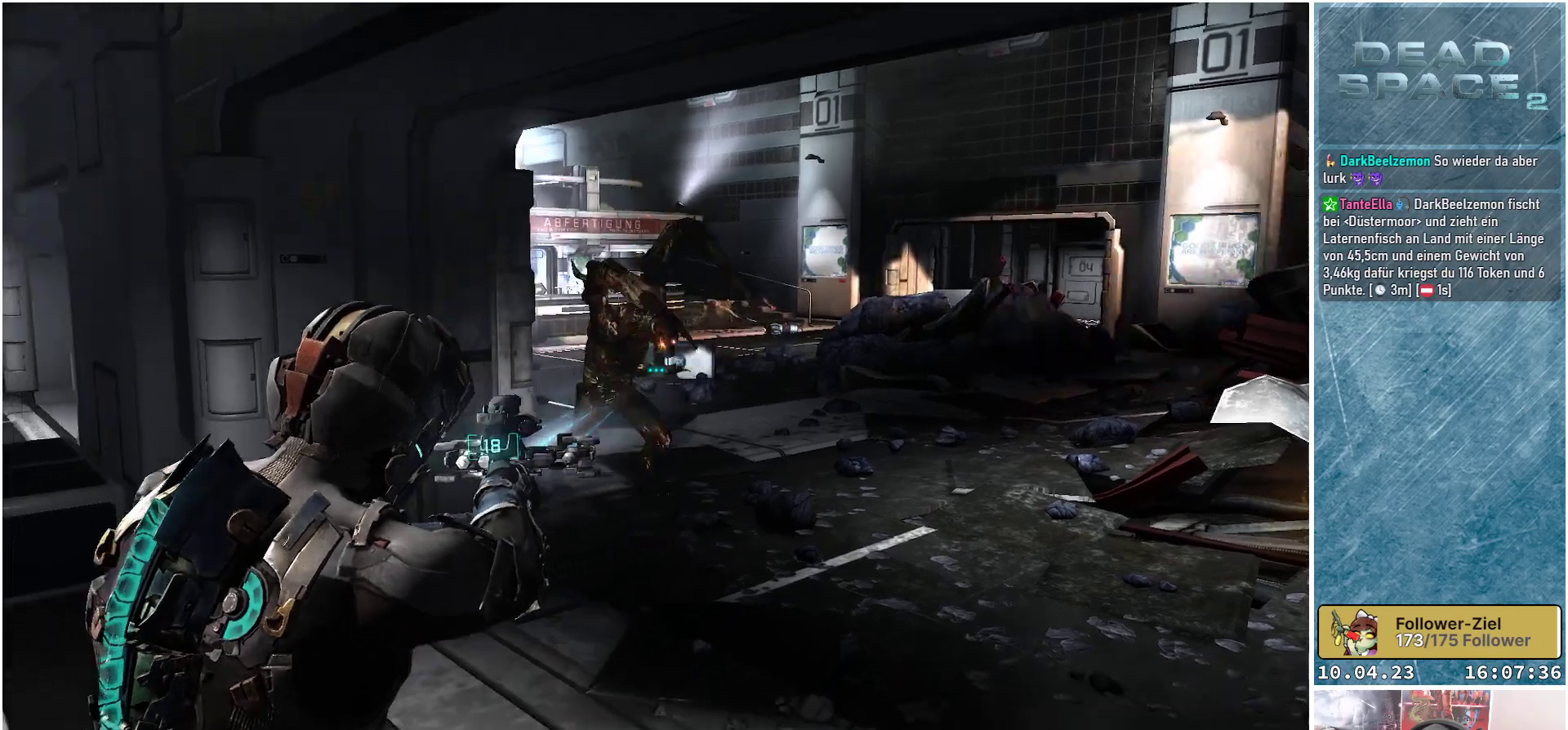
{"buttons": ["L2"], "left_stick": "center", "right_stick": "center", "events": [[33, "R2", "down"], [67, "left_stick", "down"], [233, "R2", "up"], [267, "right_stick", "center"], [500, "left_stick", "center"]]}
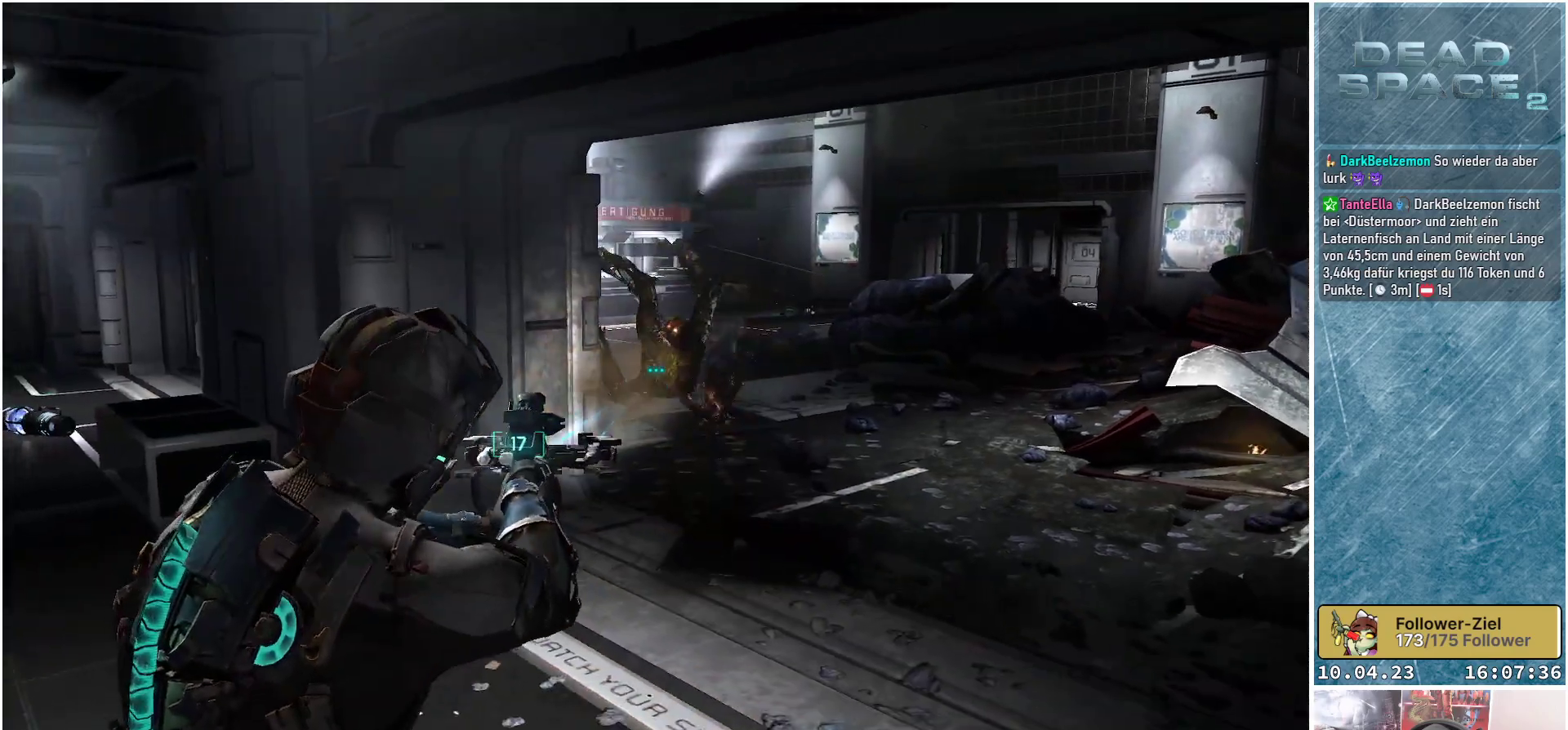
{"buttons": ["L2"], "left_stick": "up-left", "right_stick": "down", "events": [[250, "R2", "down"], [250, "right_stick", "down"], [333, "left_stick", "up-left"], [433, "R2", "up"]]}